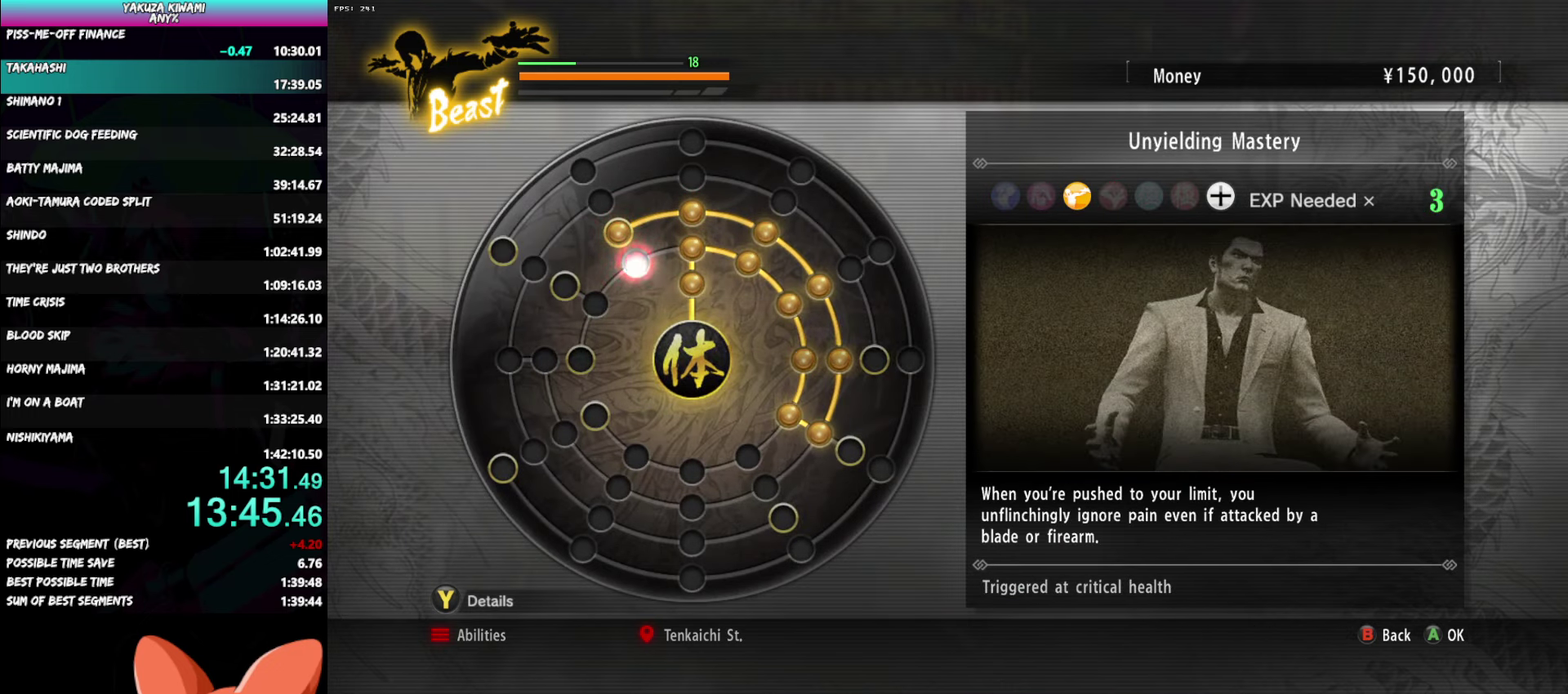
Gameplay with a controller (Xbox layout); each line is a JSON object with the inputs held at the frame after it. "events" lists button and stick changes between this image and that frame as [ms after this image, input, new state], when the widget could be followed in between.
{"buttons": ["A"], "left_stick": "center", "right_stick": "center", "events": [[483, "A", "down"]]}
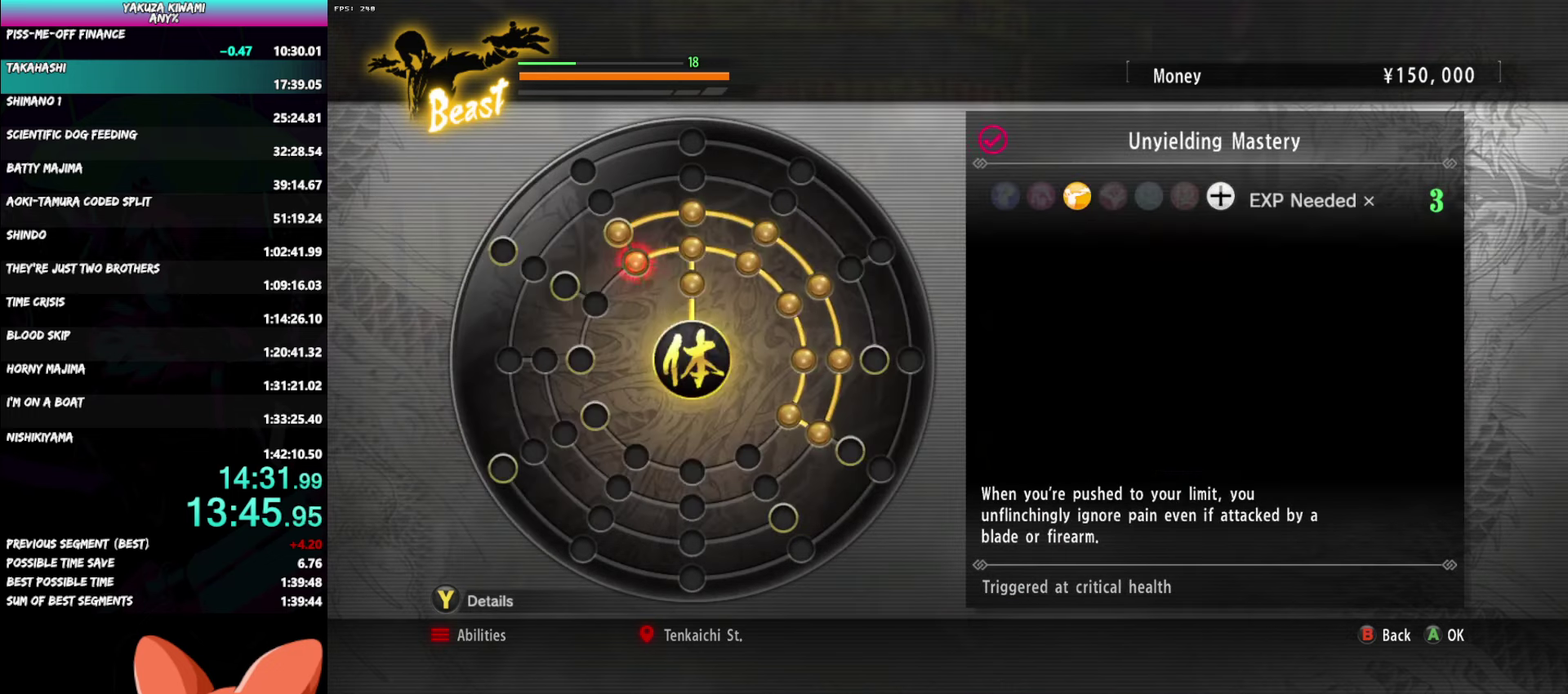
{"buttons": ["A"], "left_stick": "center", "right_stick": "center", "events": [[100, "A", "up"], [450, "A", "down"]]}
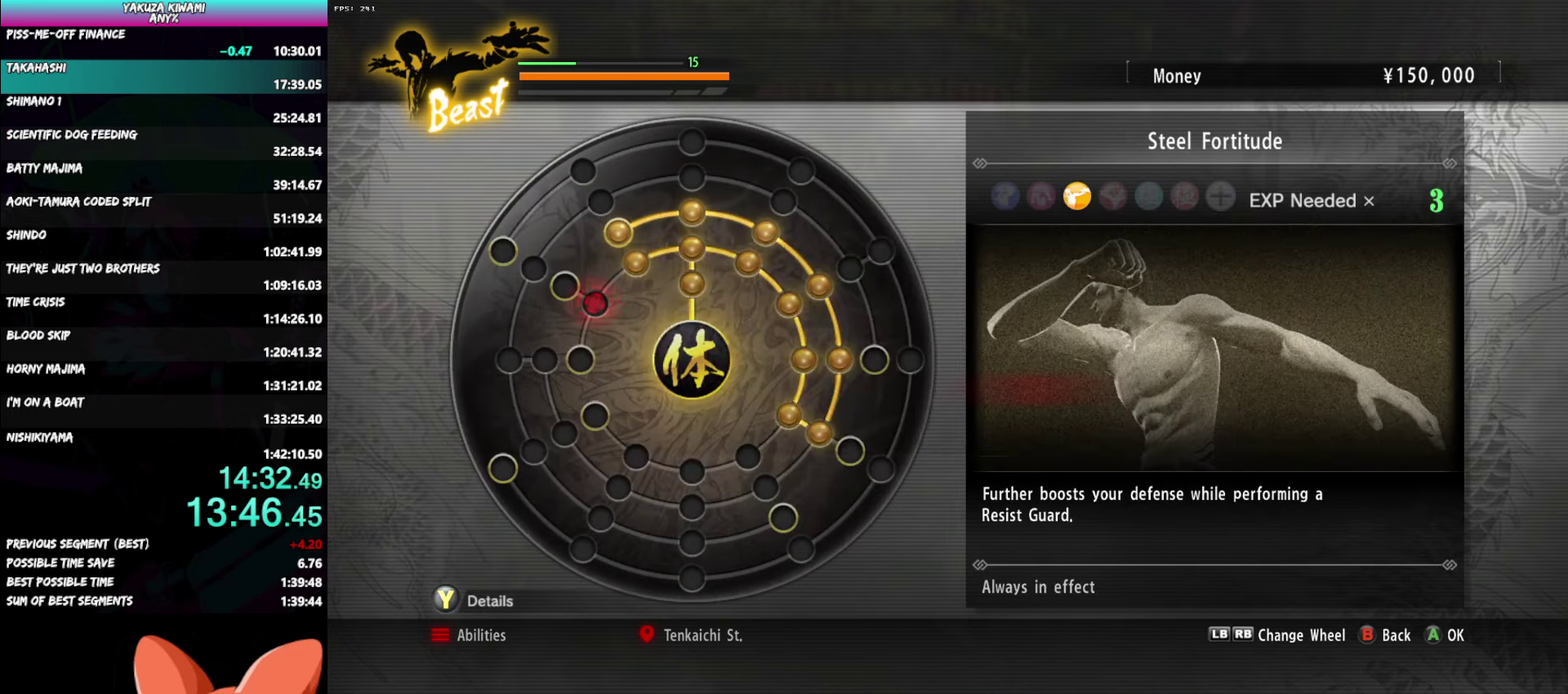
{"buttons": [], "left_stick": "center", "right_stick": "center", "events": [[50, "A", "up"], [217, "A", "down"], [333, "A", "up"]]}
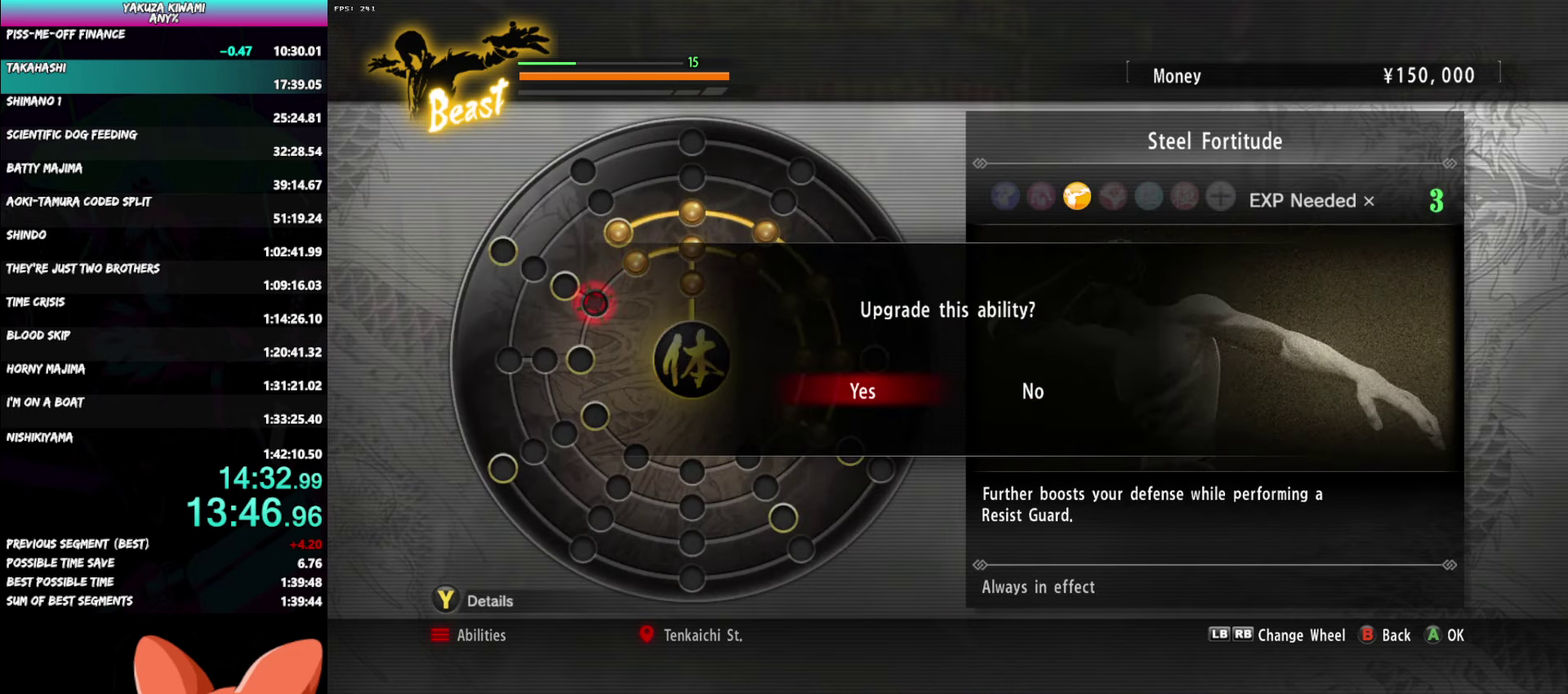
{"buttons": [], "left_stick": "center", "right_stick": "center", "events": []}
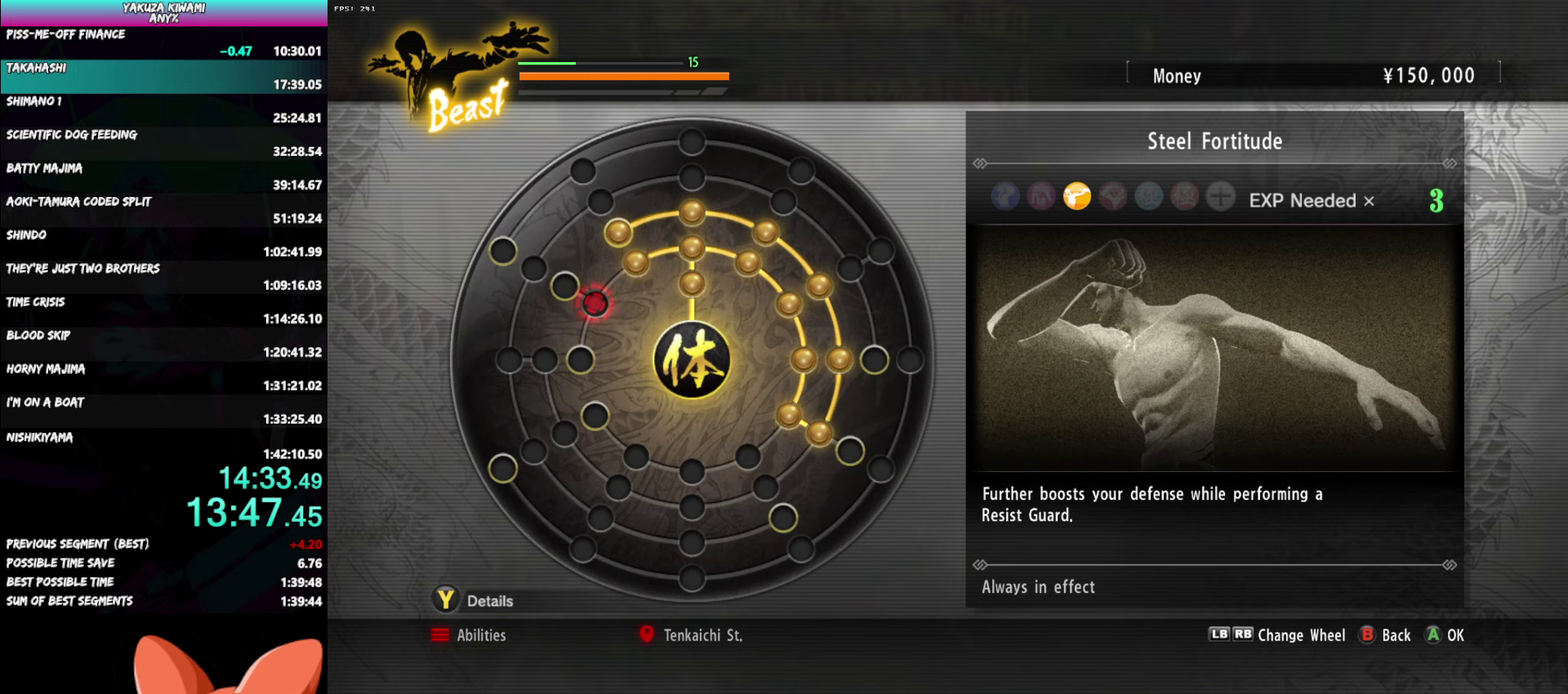
{"buttons": [], "left_stick": "center", "right_stick": "center", "events": []}
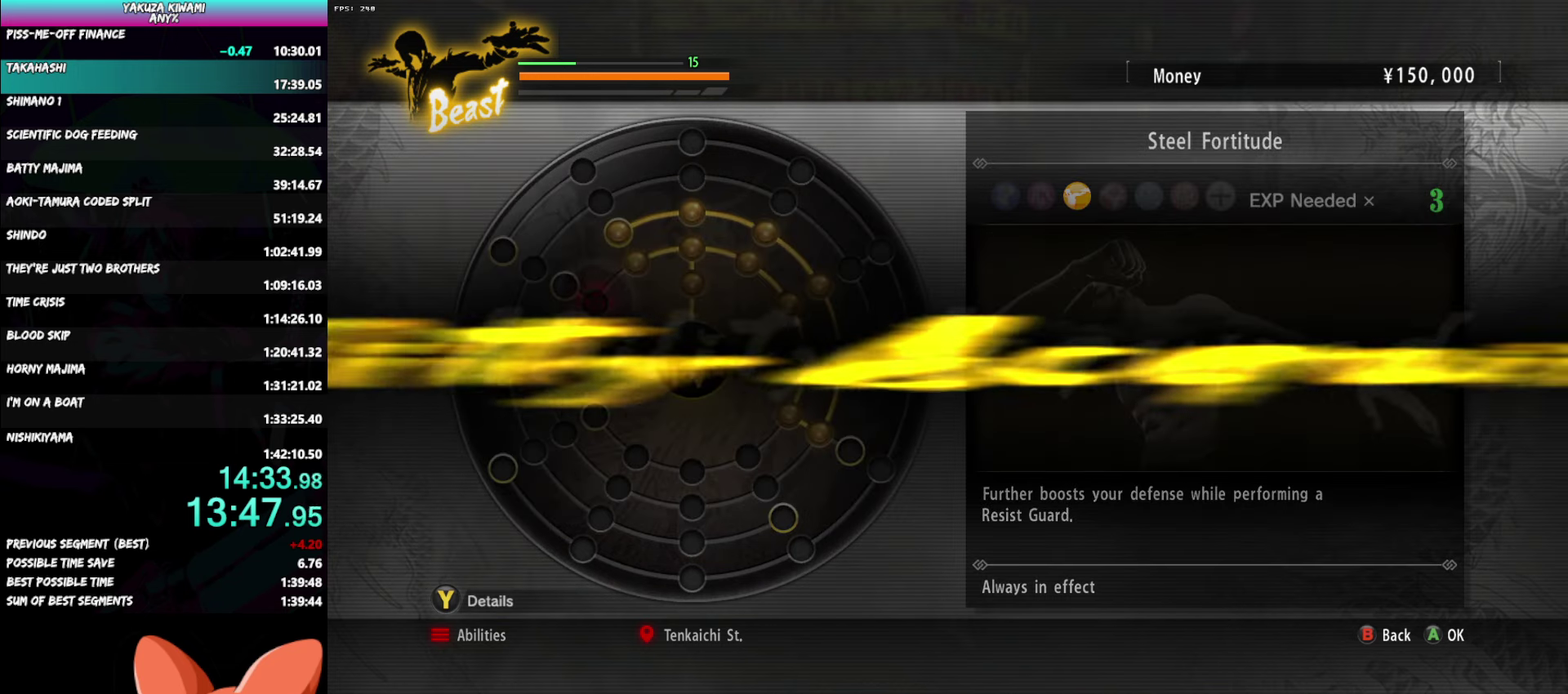
{"buttons": [], "left_stick": "center", "right_stick": "center", "events": [[167, "A", "down"], [283, "A", "up"]]}
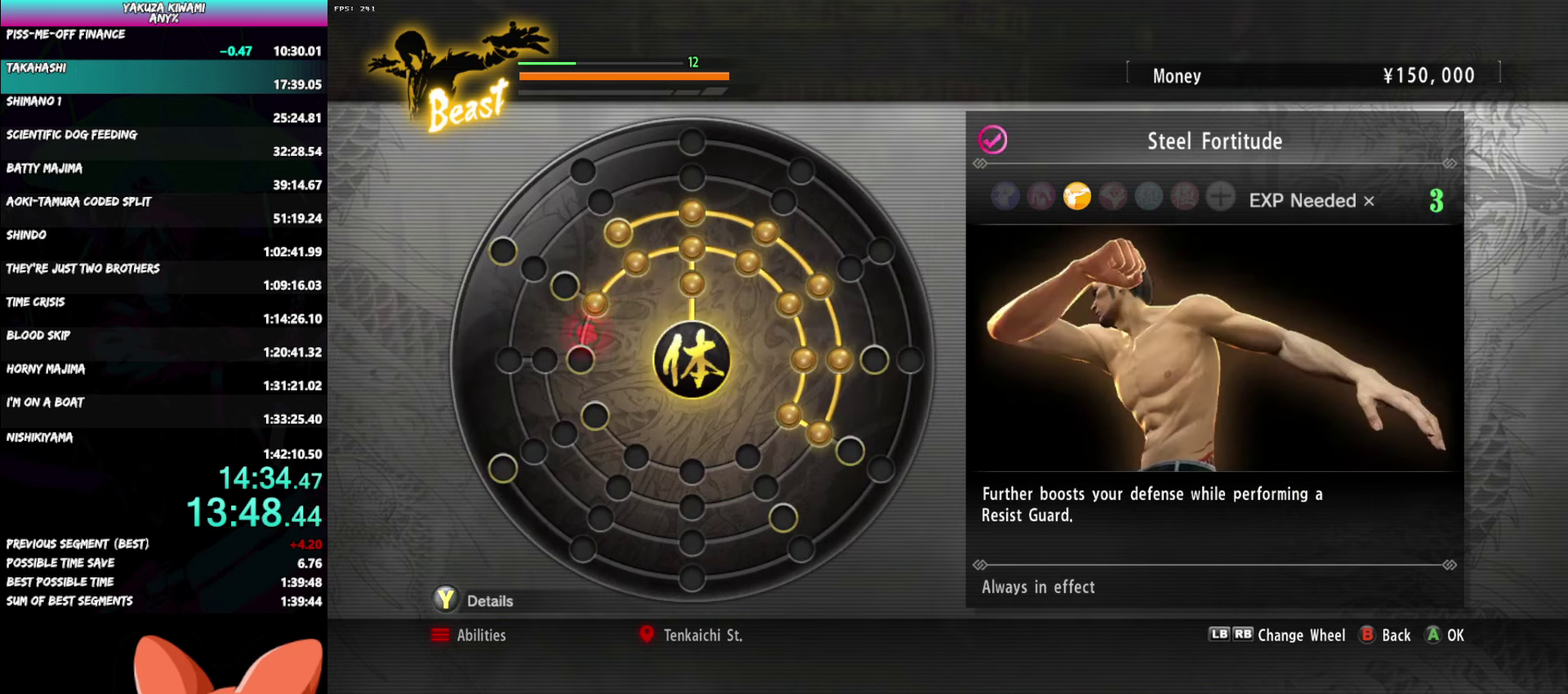
{"buttons": ["A"], "left_stick": "center", "right_stick": "center", "events": [[167, "A", "down"], [283, "A", "up"], [433, "A", "down"]]}
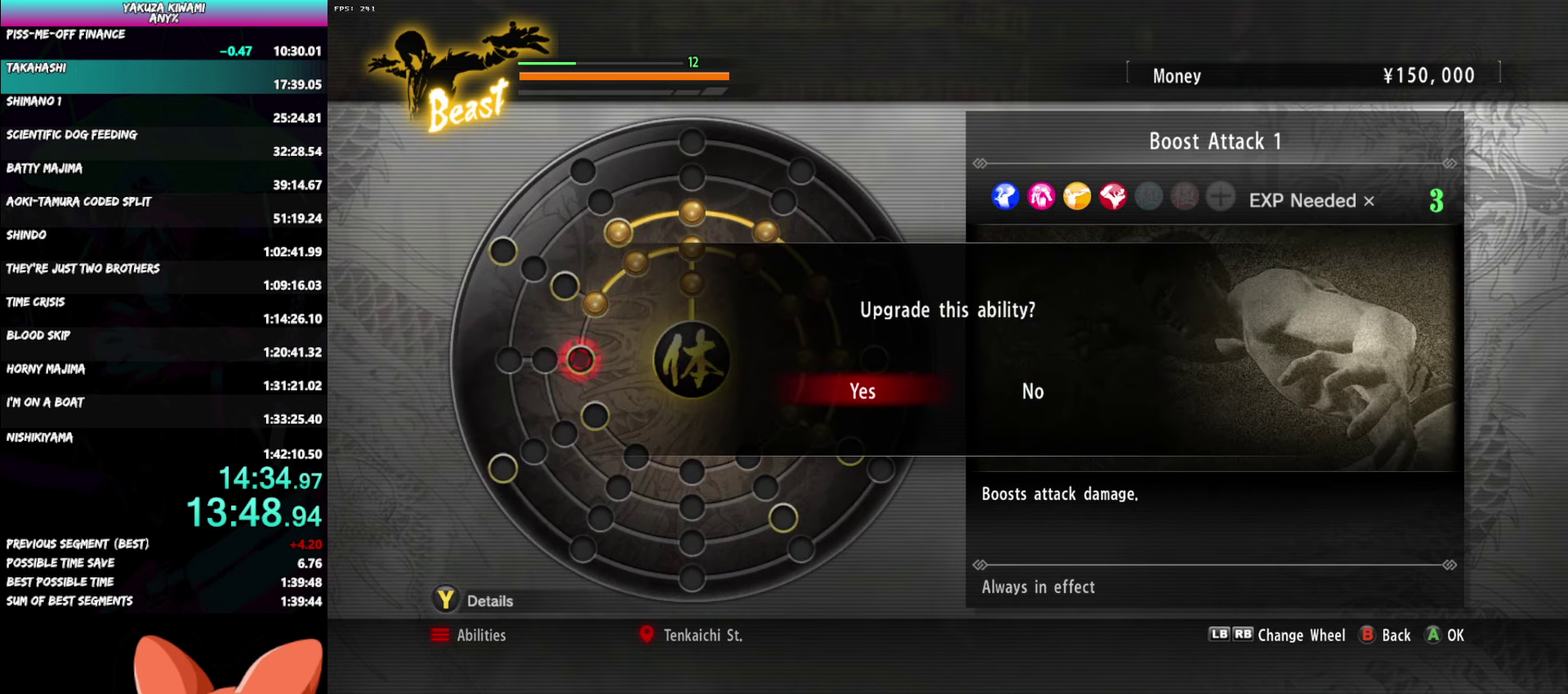
{"buttons": [], "left_stick": "center", "right_stick": "center", "events": [[67, "A", "up"]]}
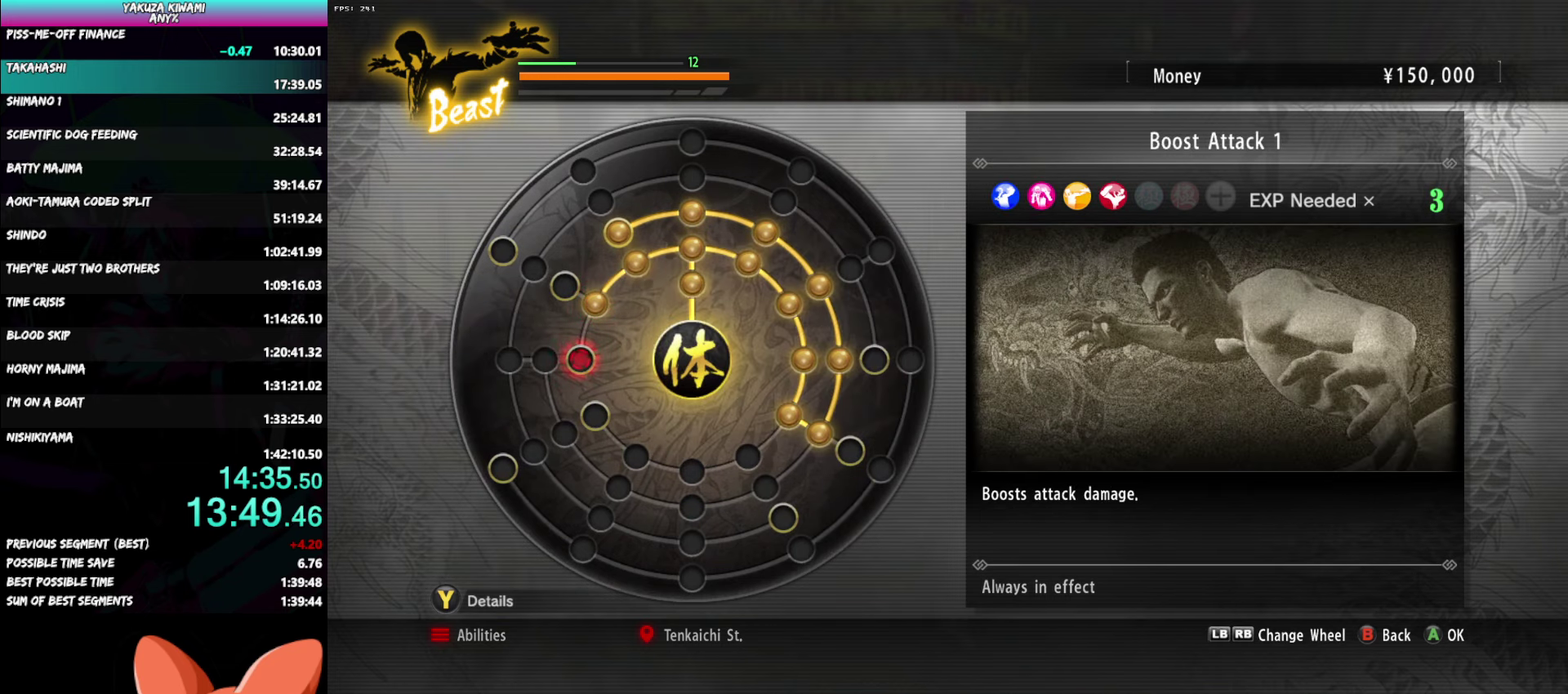
{"buttons": [], "left_stick": "center", "right_stick": "center", "events": []}
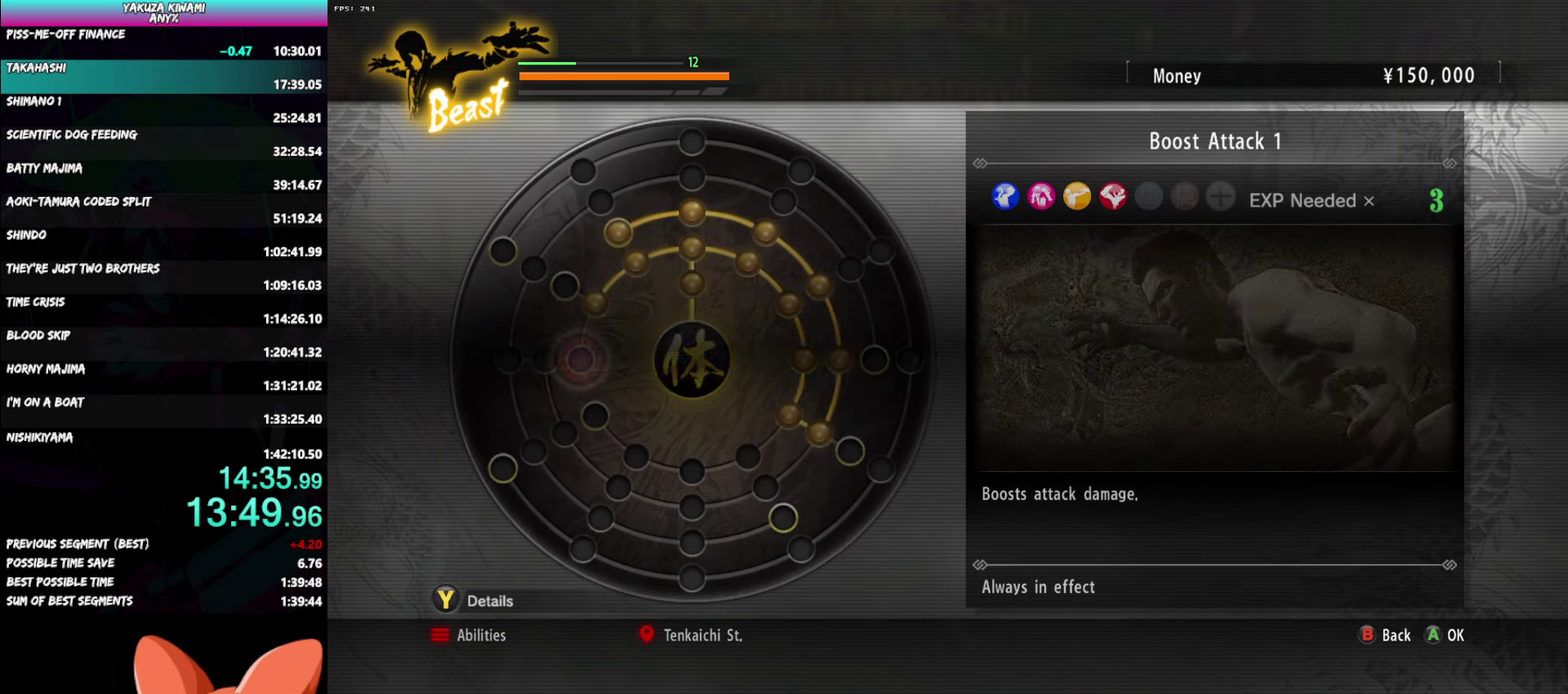
{"buttons": [], "left_stick": "center", "right_stick": "center", "events": [[367, "A", "down"], [467, "A", "up"]]}
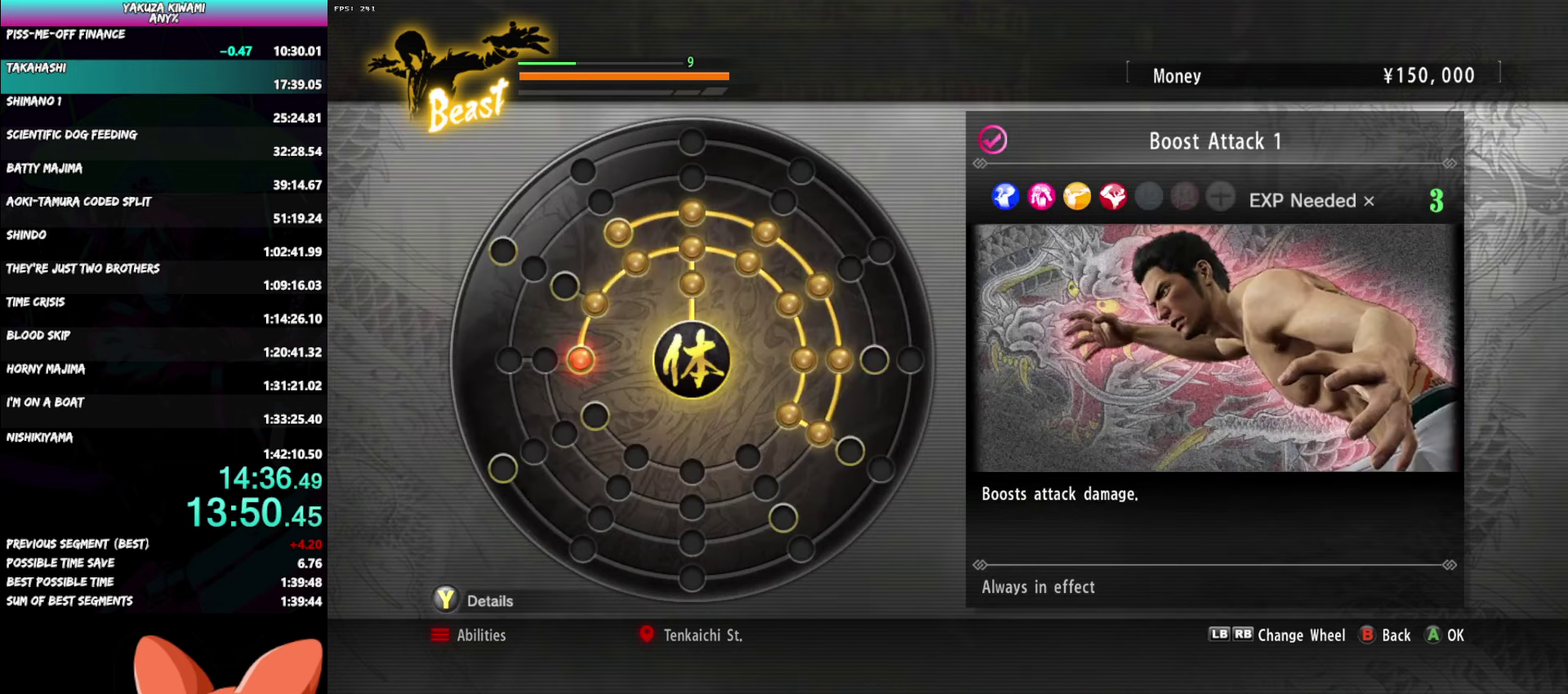
{"buttons": [], "left_stick": "down-right", "right_stick": "center", "events": [[50, "left_stick", "down-right"]]}
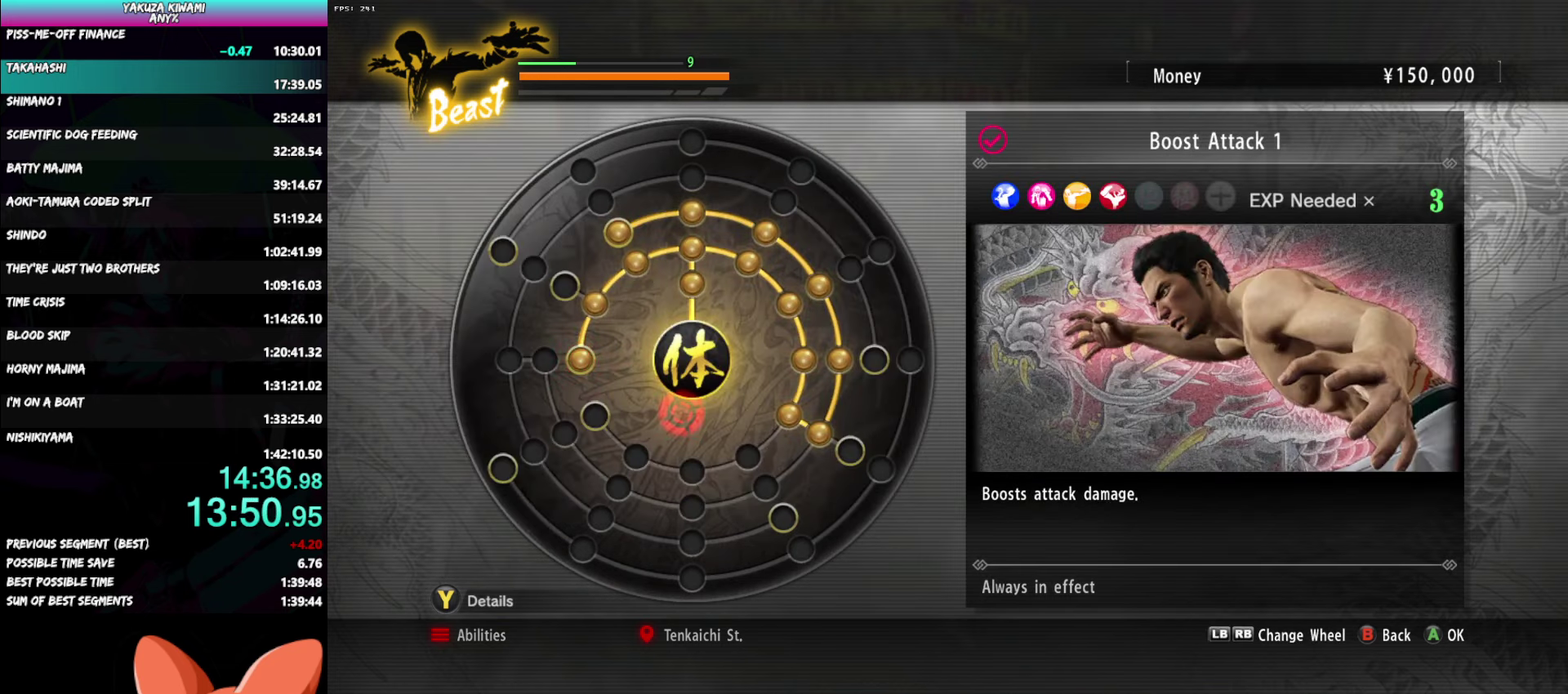
{"buttons": [], "left_stick": "center", "right_stick": "center", "events": [[267, "left_stick", "center"], [400, "A", "down"], [500, "A", "up"]]}